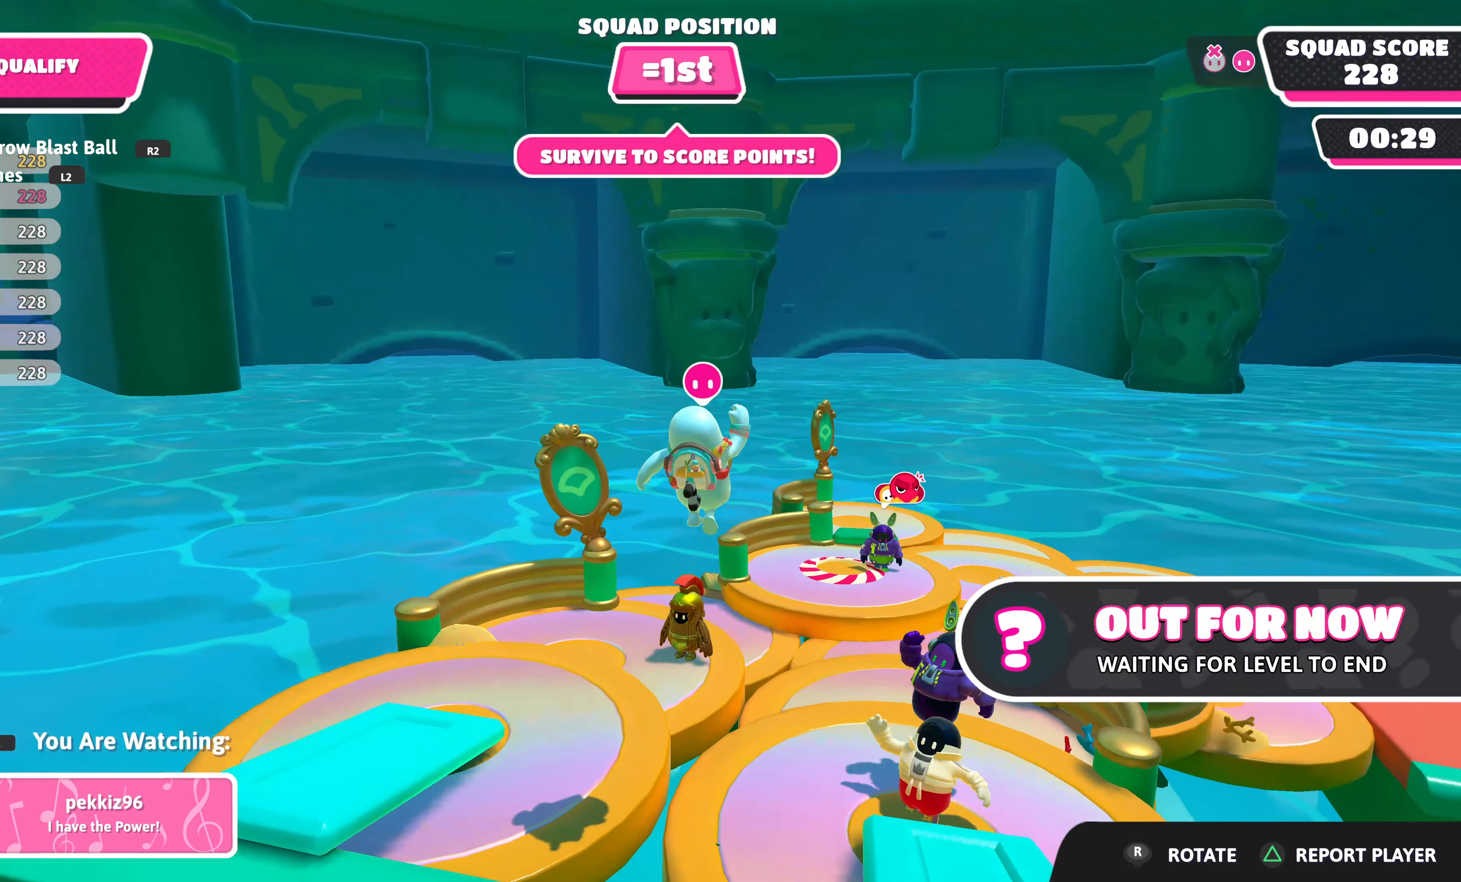
Gameplay with a controller (PlayStation layout); each line is a JSON object with the inputs held at the frame after it. "events" lists button and stick changes between this image and that frame as [ms after this image, input, new state], when the widget could be followed in between.
{"buttons": [], "left_stick": "center", "right_stick": "center", "events": [[116, "right_stick", "up-right"], [383, "right_stick", "center"]]}
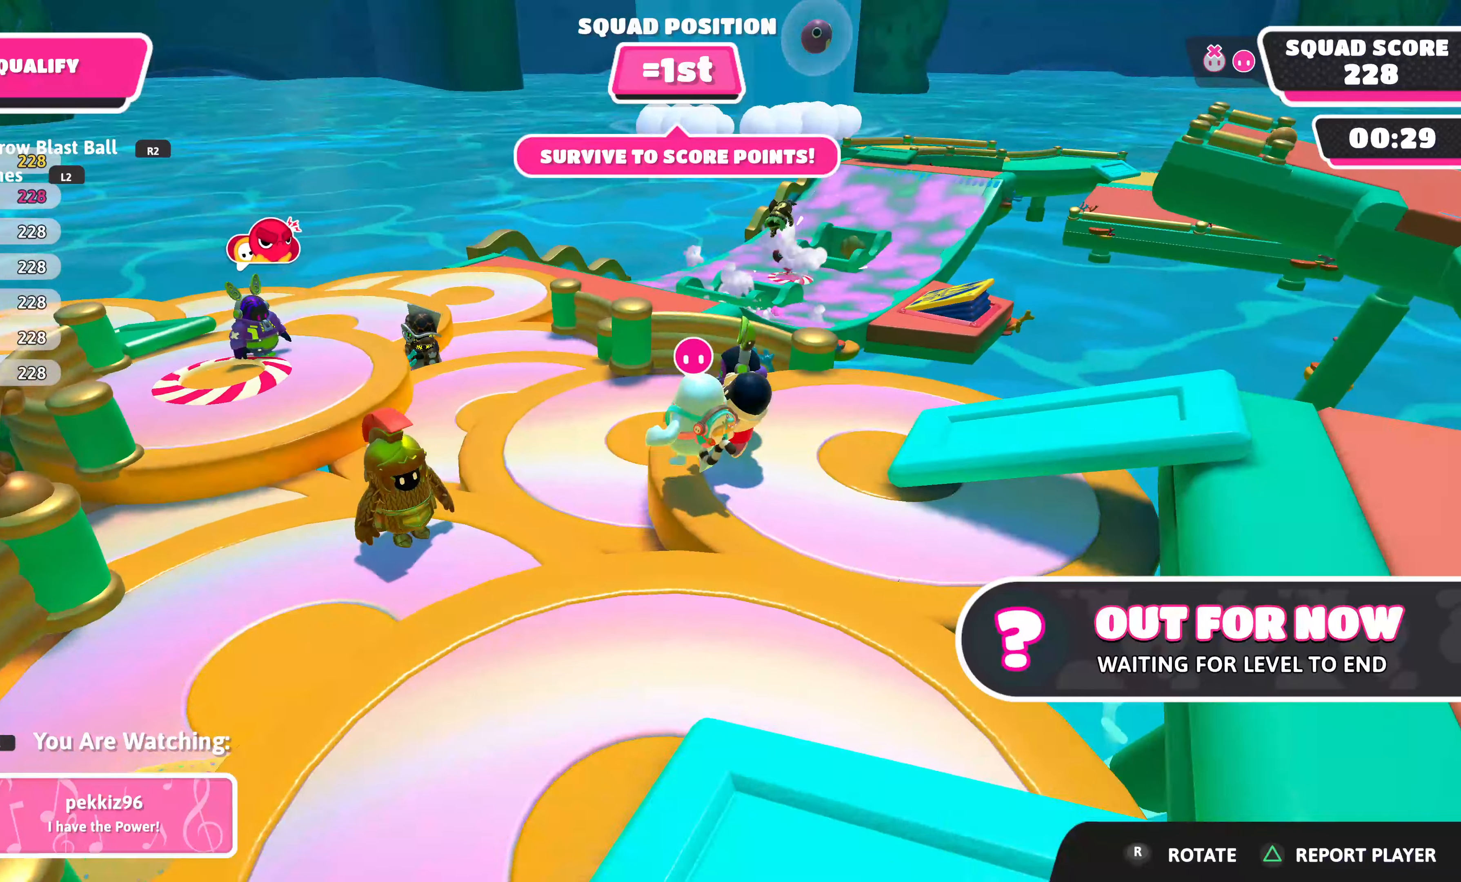
{"buttons": [], "left_stick": "center", "right_stick": "center", "events": []}
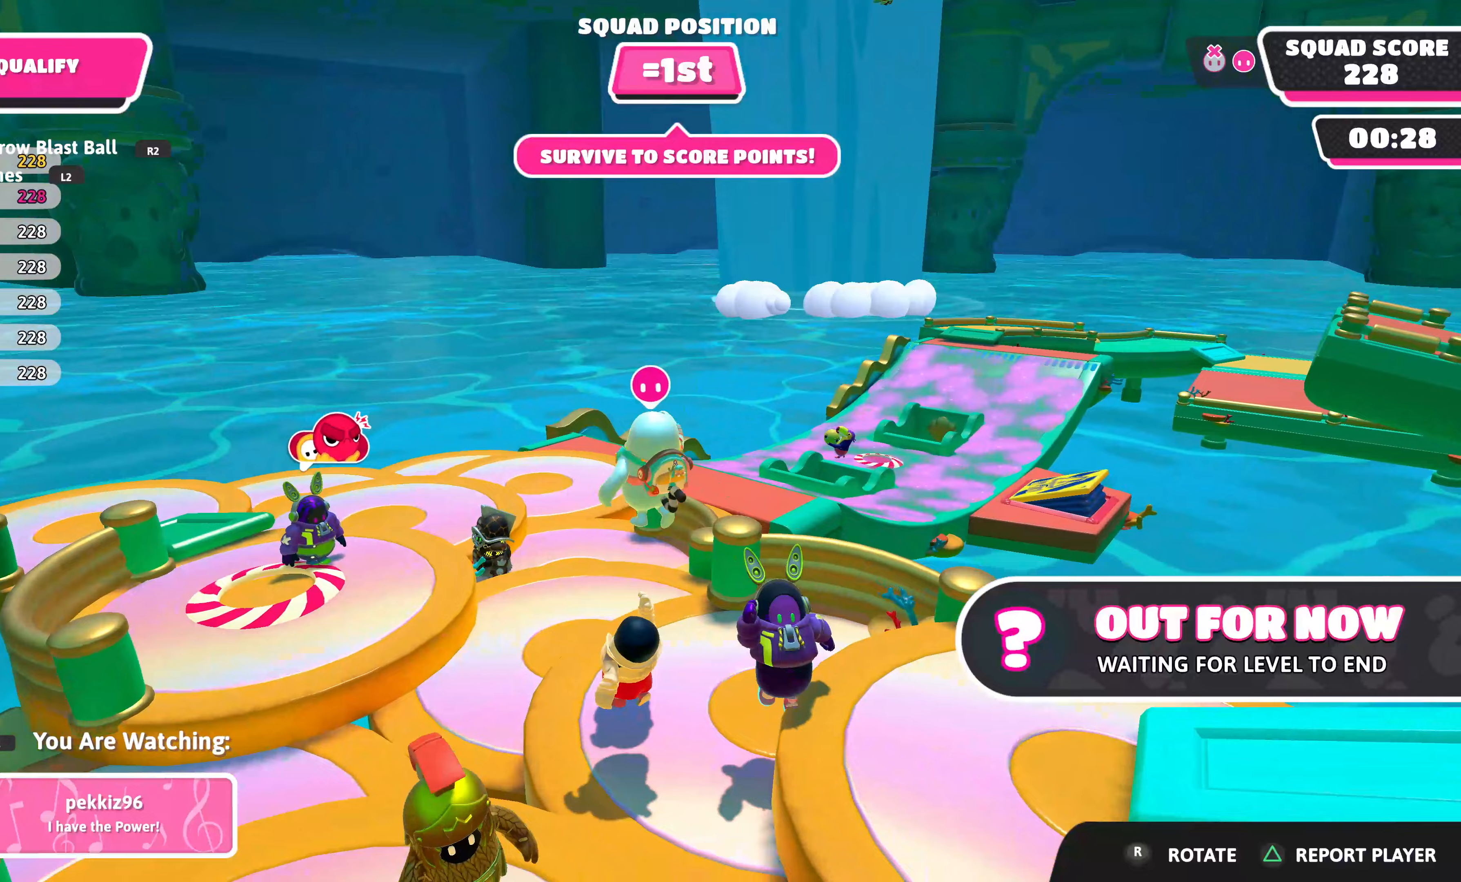
{"buttons": [], "left_stick": "center", "right_stick": "center", "events": []}
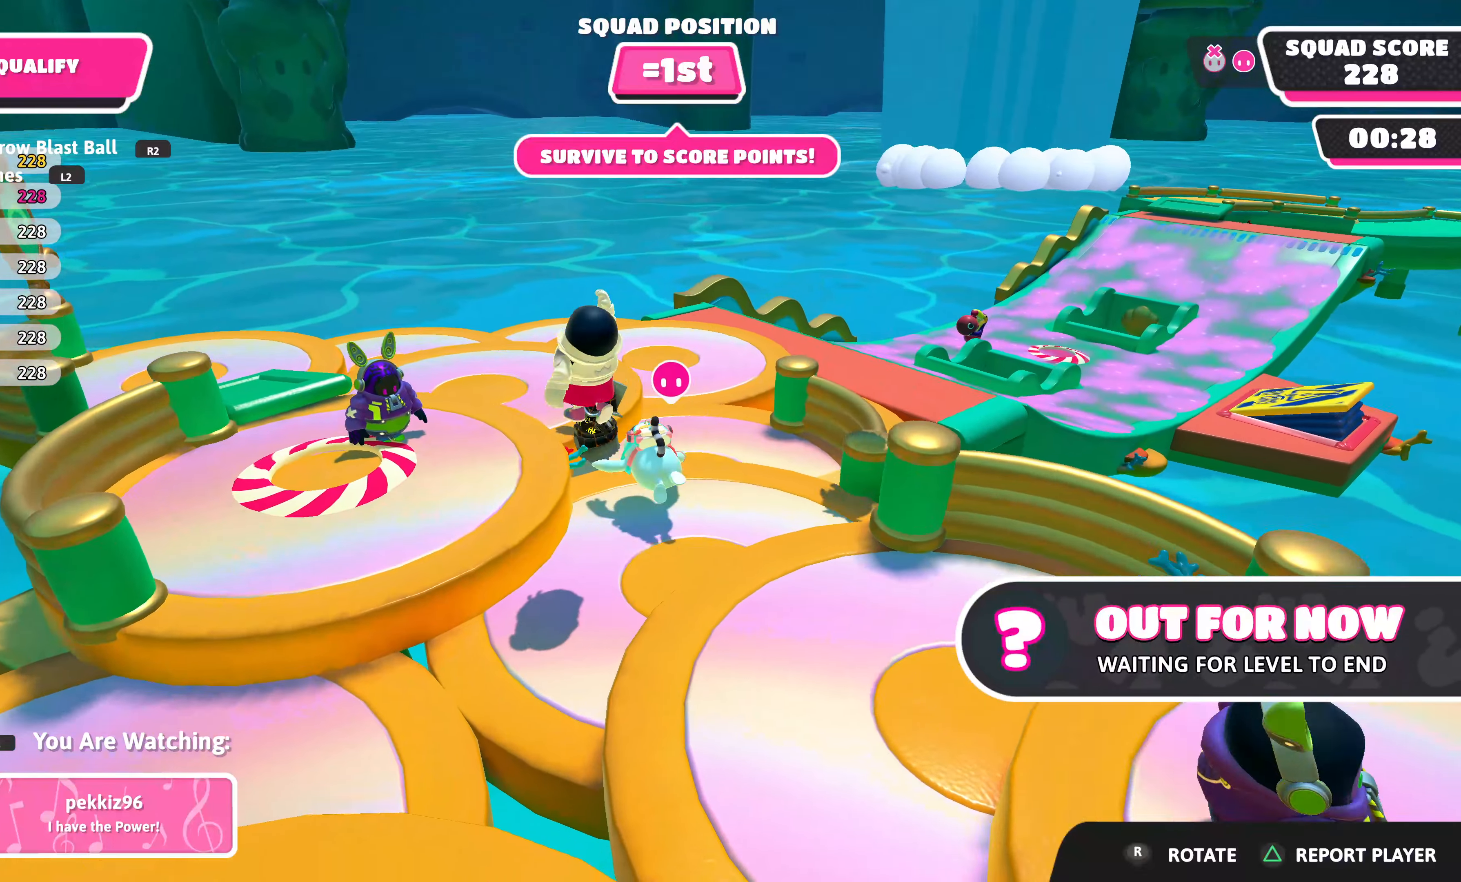
{"buttons": [], "left_stick": "center", "right_stick": "center", "events": []}
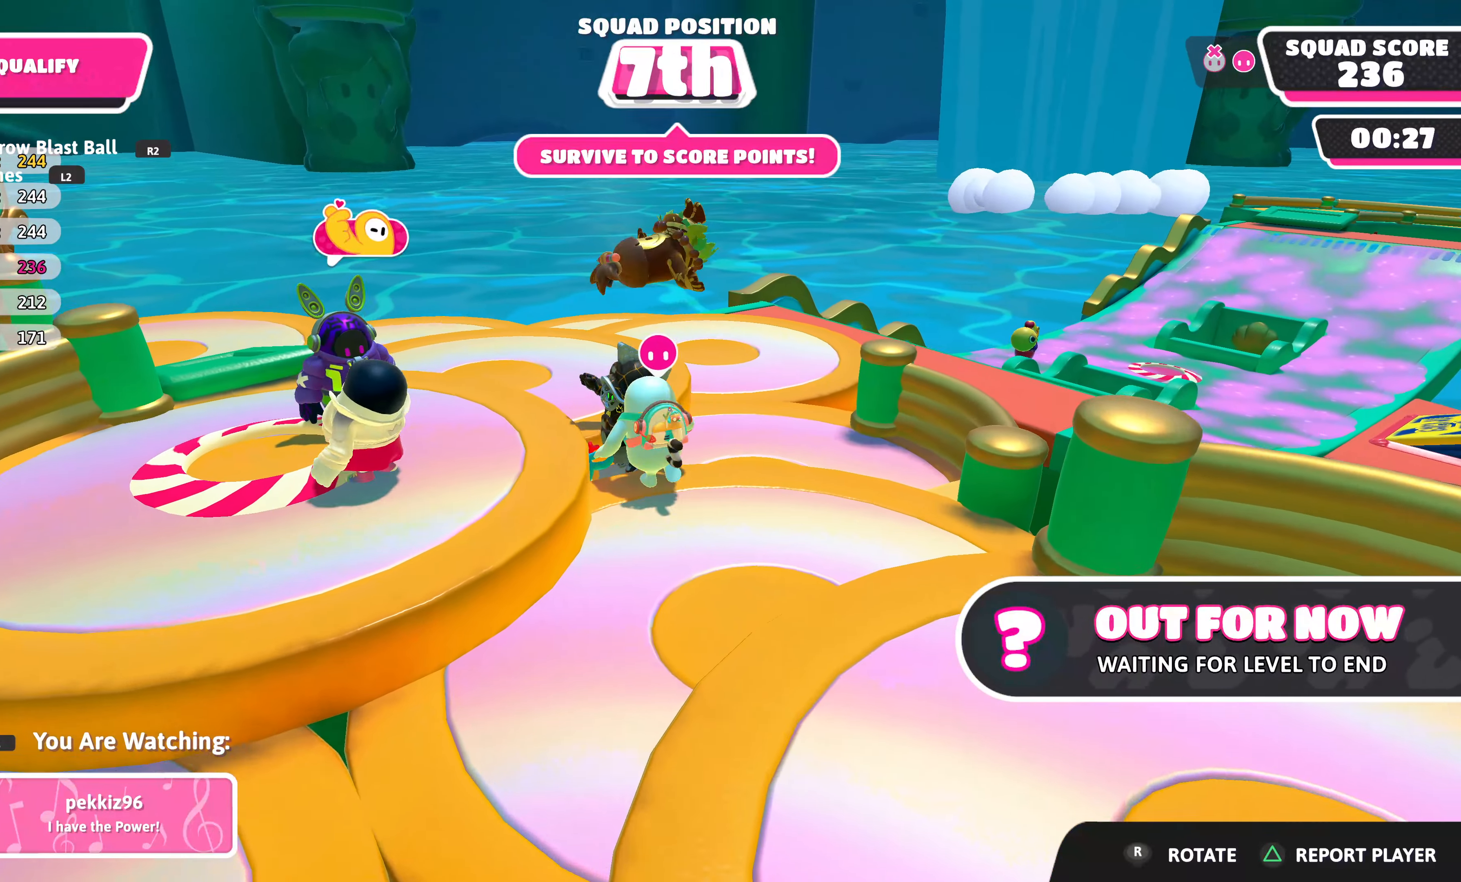
{"buttons": [], "left_stick": "center", "right_stick": "center", "events": []}
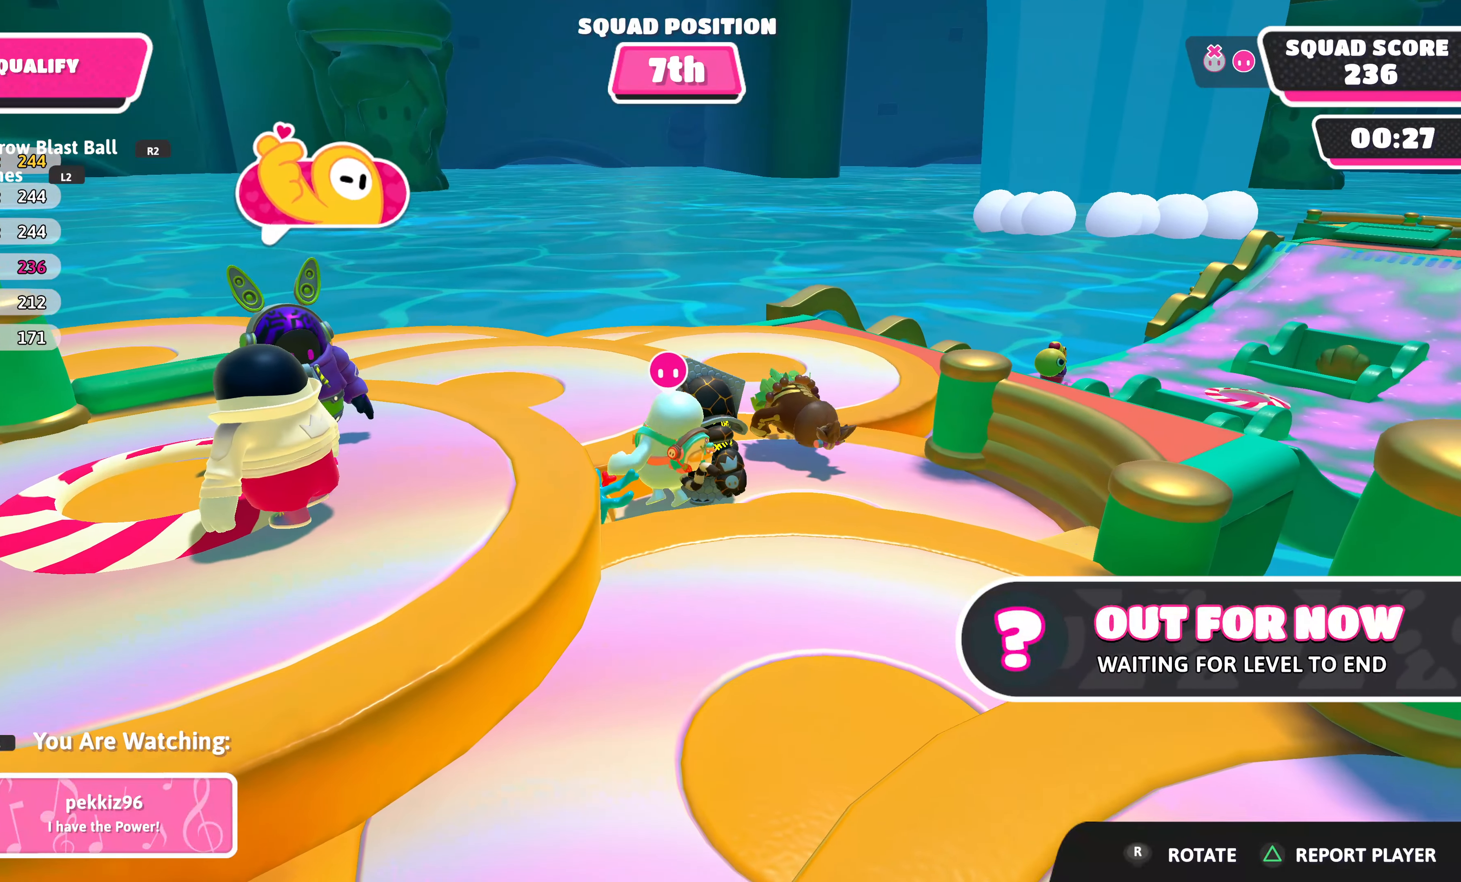
{"buttons": [], "left_stick": "center", "right_stick": "up-left", "events": [[383, "right_stick", "up-left"]]}
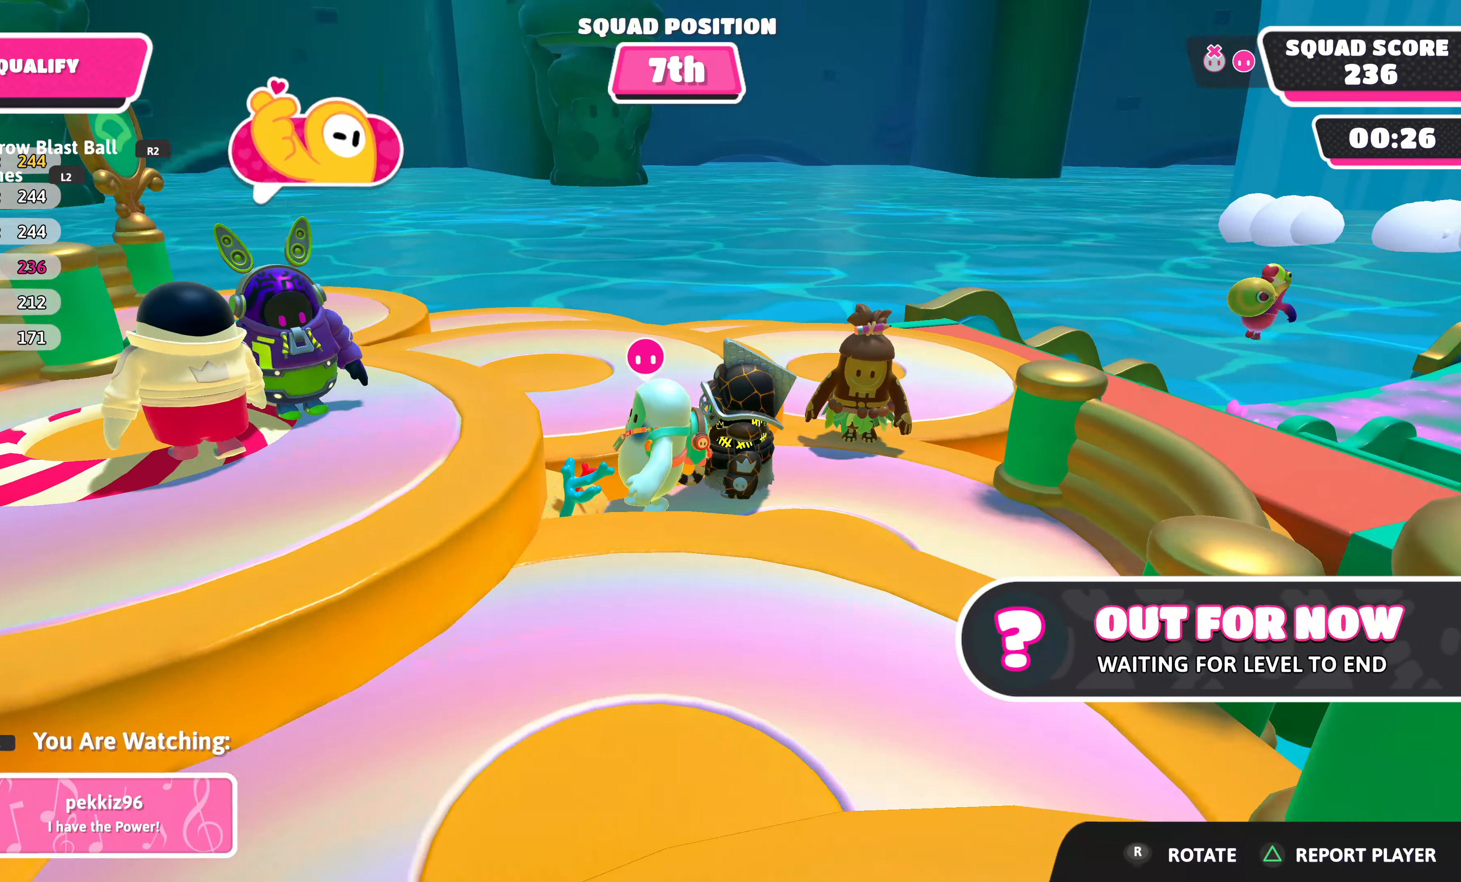
{"buttons": [], "left_stick": "center", "right_stick": "center", "events": [[150, "right_stick", "center"]]}
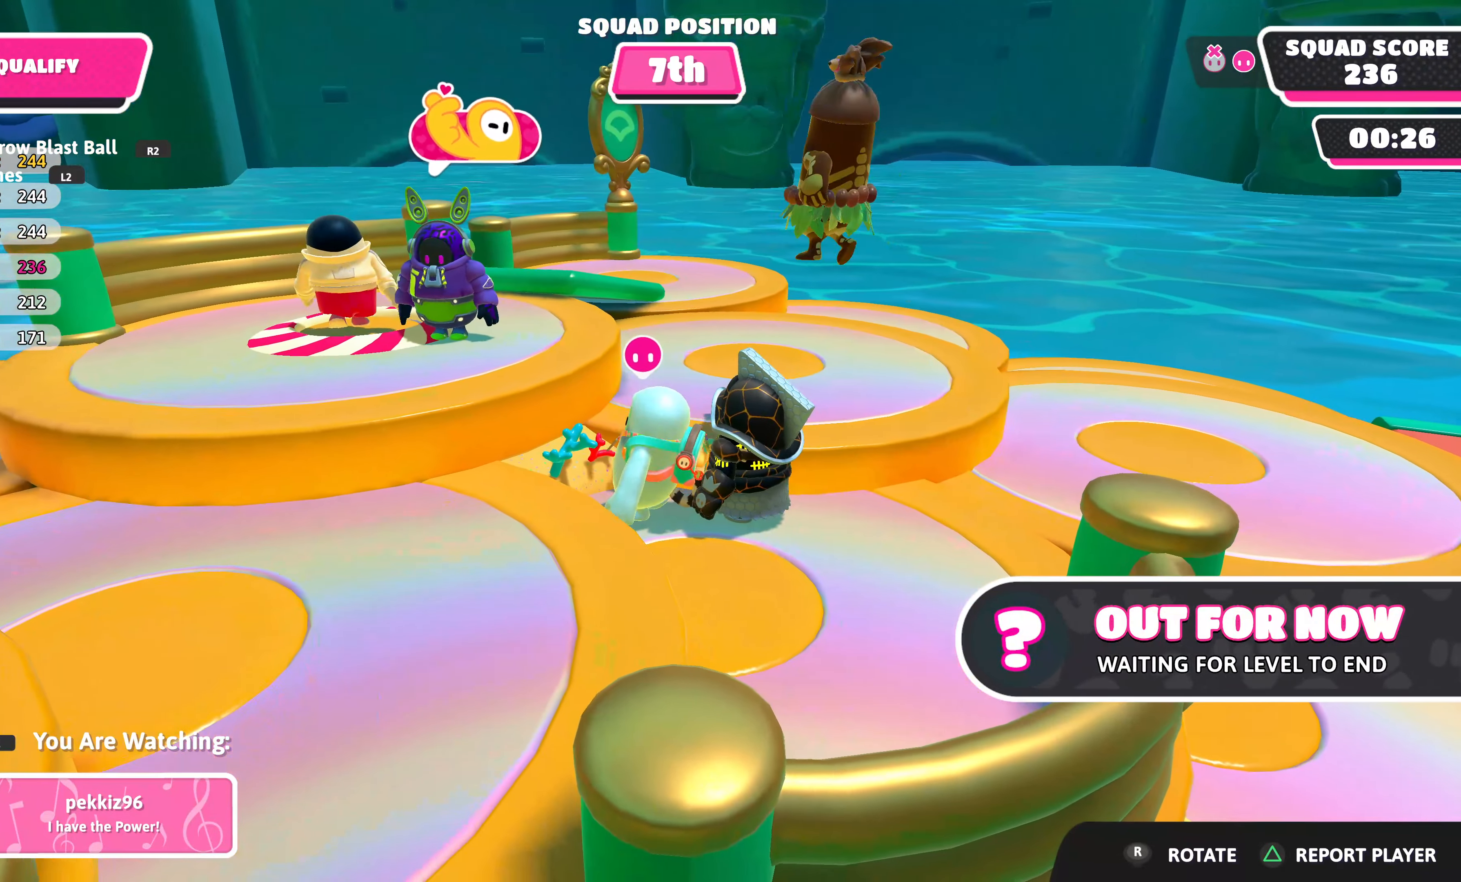
{"buttons": [], "left_stick": "center", "right_stick": "center", "events": []}
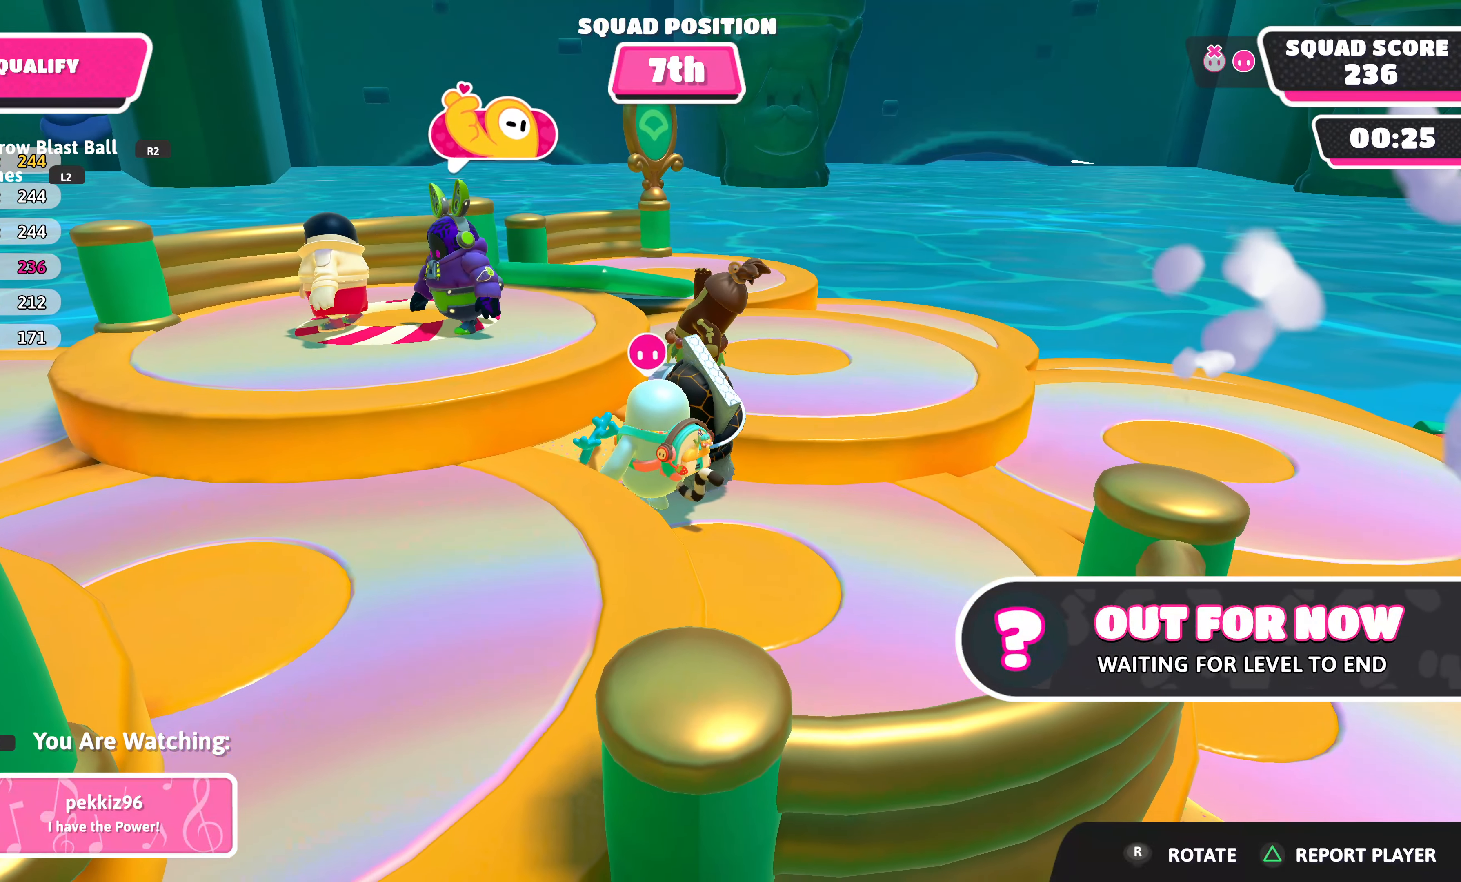
{"buttons": [], "left_stick": "center", "right_stick": "center", "events": [[50, "right_stick", "up-left"], [283, "right_stick", "center"]]}
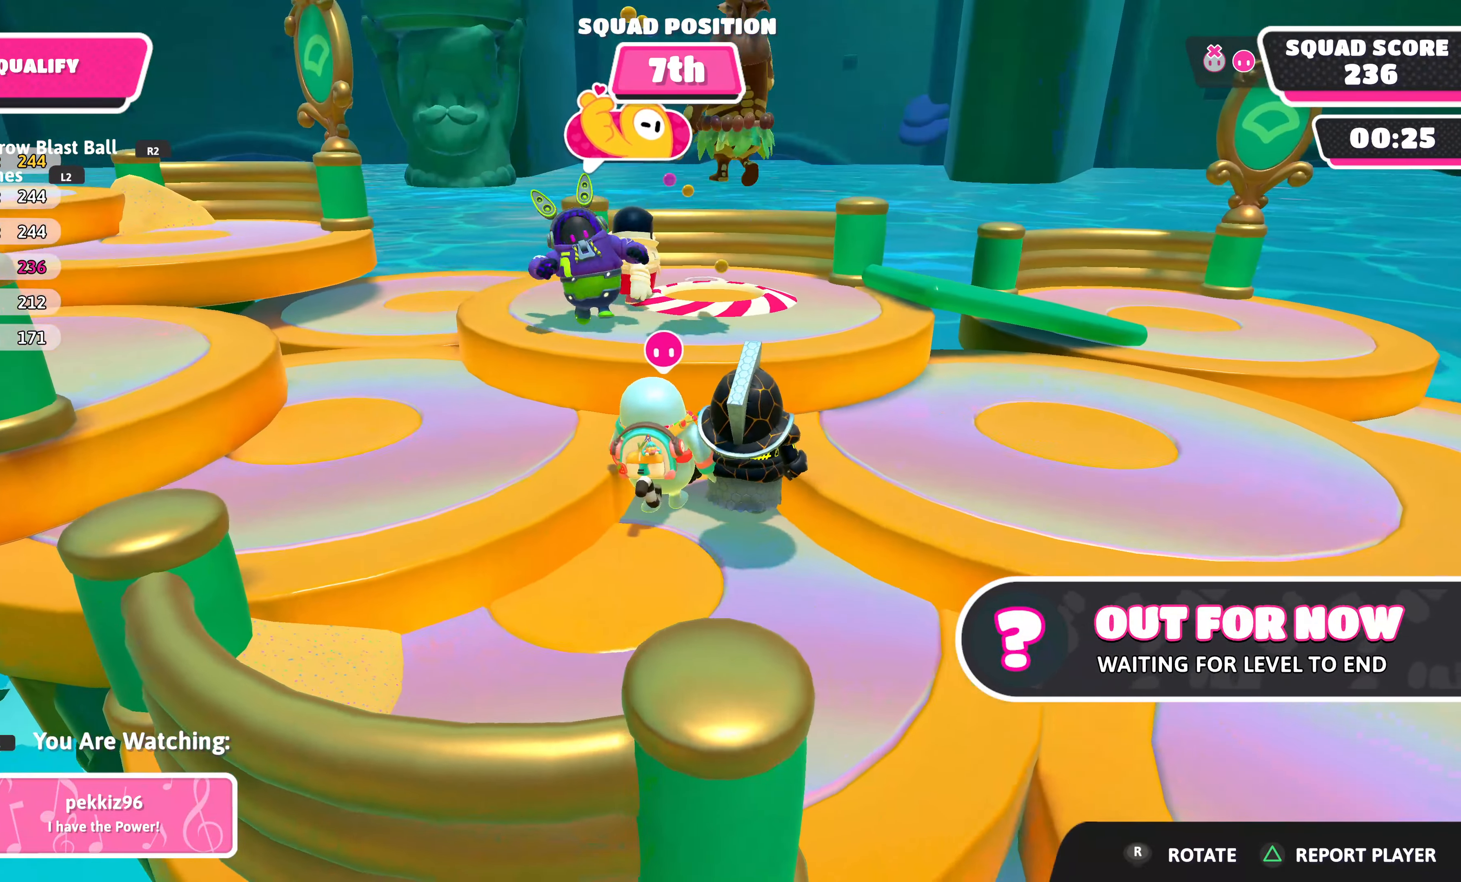
{"buttons": [], "left_stick": "center", "right_stick": "left", "events": [[350, "right_stick", "left"]]}
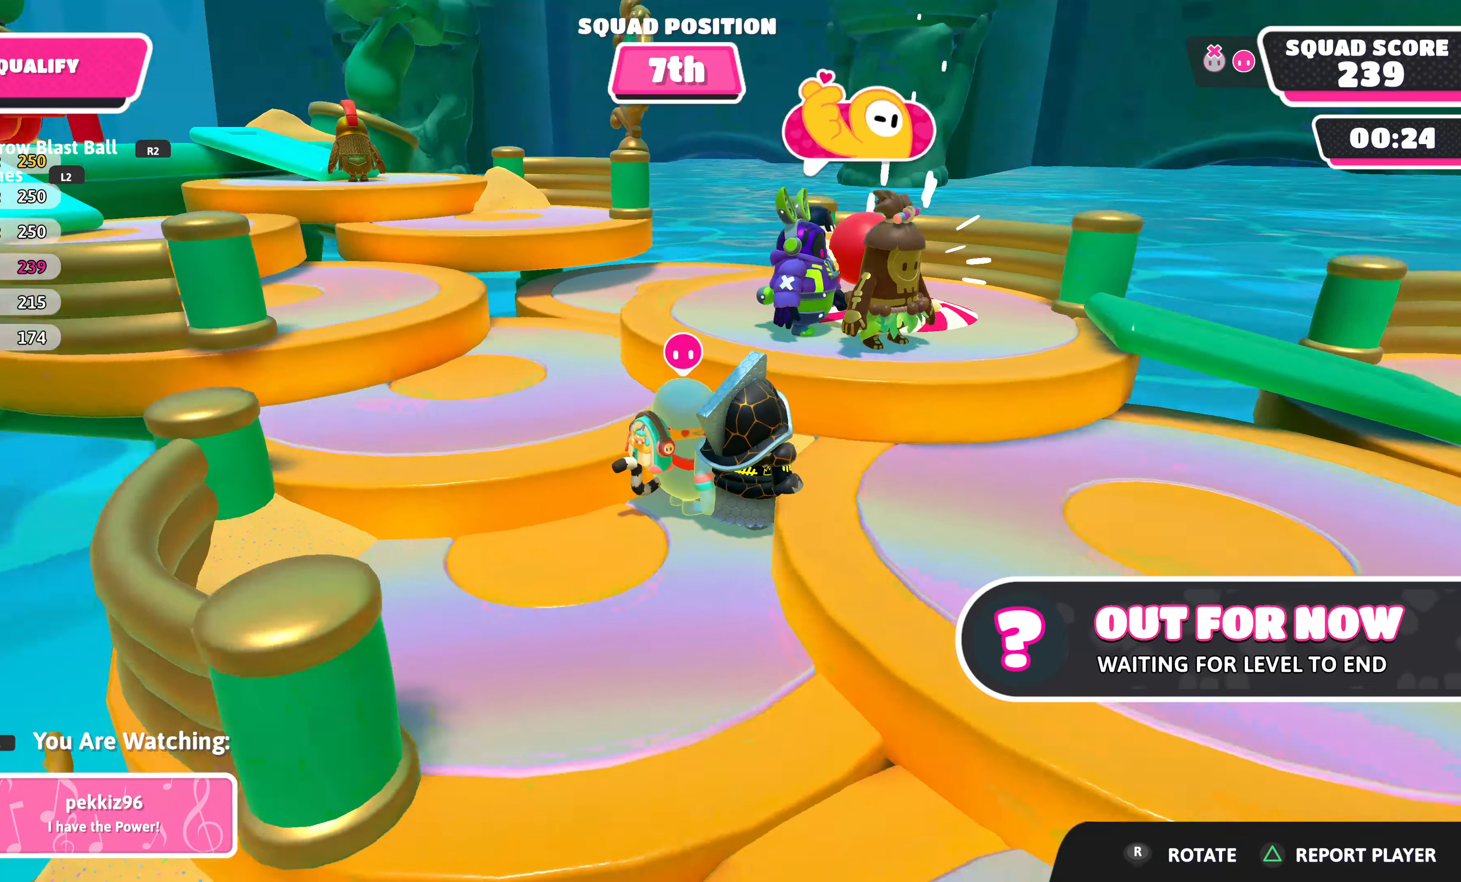
{"buttons": [], "left_stick": "center", "right_stick": "center", "events": [[33, "right_stick", "center"]]}